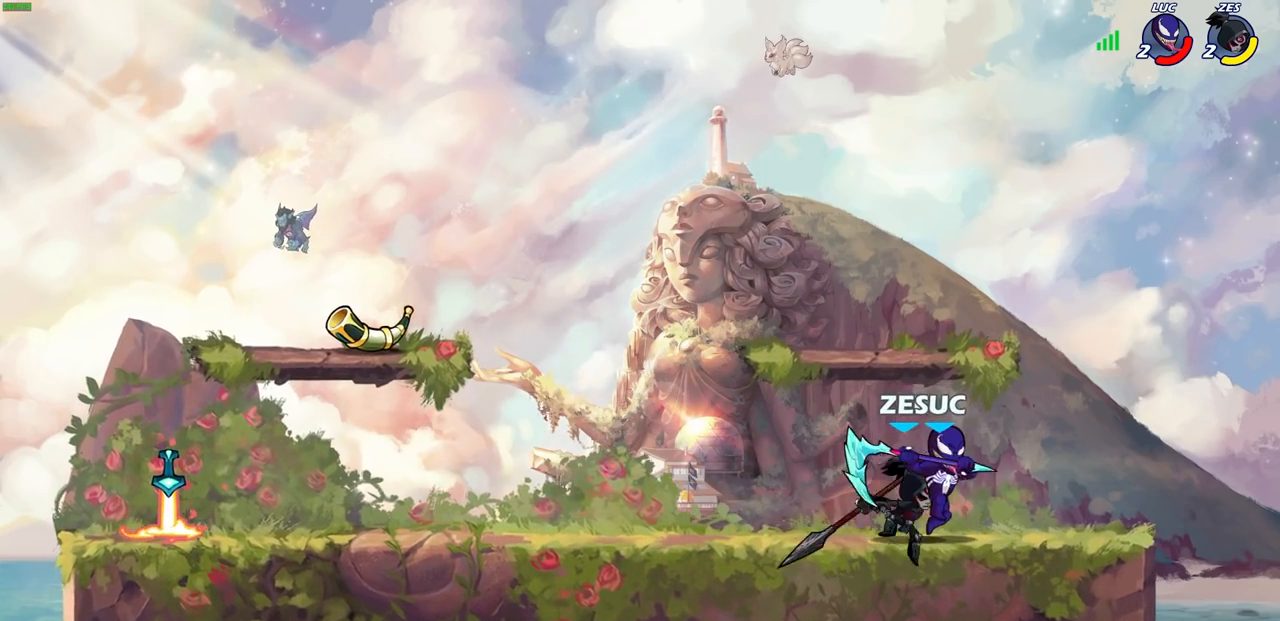
Gameplay with a controller (PlayStation layout); each line is a JSON object with the inputs held at the frame after it. "events" lists button and stick changes between this image and that frame as [ms after this image, input, new state], when the widget could be followed in between.
{"buttons": ["CROSS"], "left_stick": "up-right", "right_stick": "center", "events": [[83, "left_stick", "left"], [483, "CROSS", "down"], [483, "left_stick", "up-right"]]}
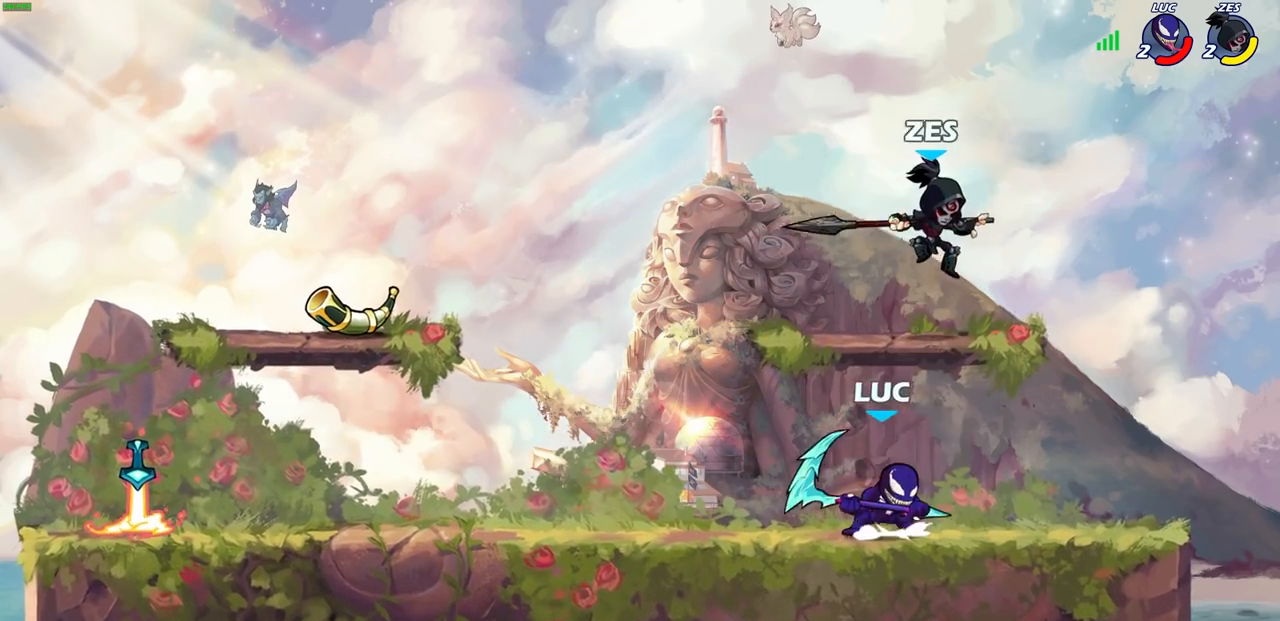
{"buttons": [], "left_stick": "up-left", "right_stick": "center", "events": [[67, "CIRCLE", "down"], [67, "CROSS", "up"], [83, "left_stick", "up-left"], [133, "left_stick", "left"], [167, "CIRCLE", "up"], [317, "left_stick", "center"], [483, "left_stick", "up-left"]]}
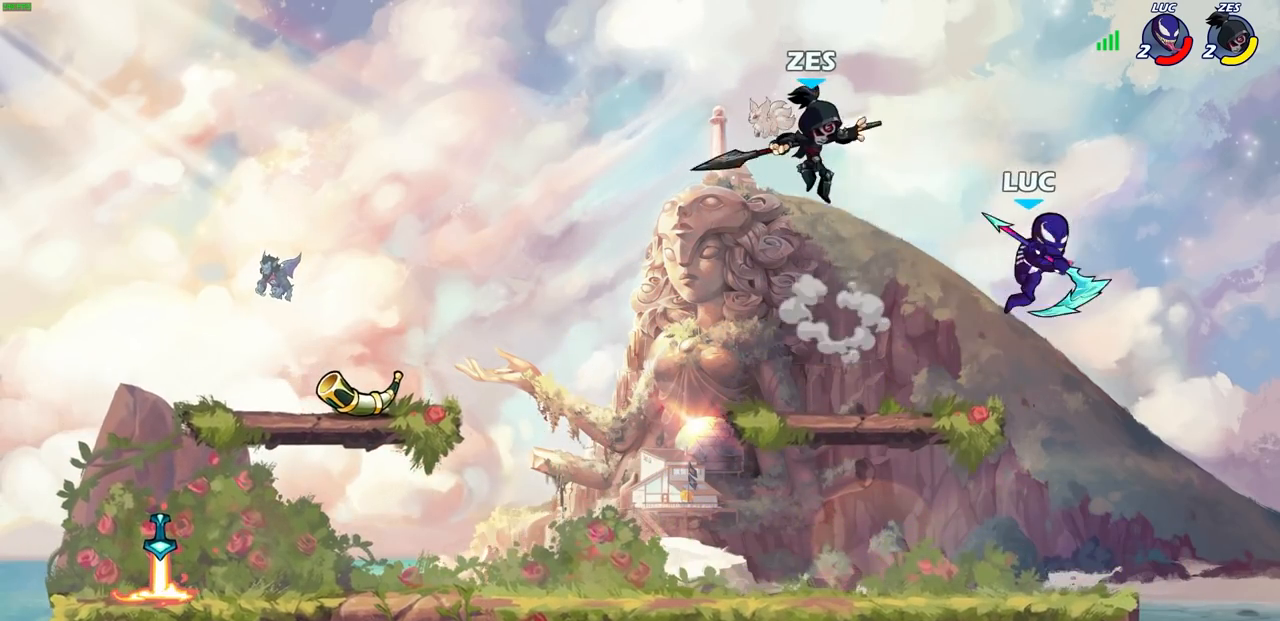
{"buttons": [], "left_stick": "up-left", "right_stick": "center", "events": [[133, "left_stick", "right"], [317, "CROSS", "down"], [317, "left_stick", "left"], [367, "left_stick", "up-left"], [450, "CROSS", "up"]]}
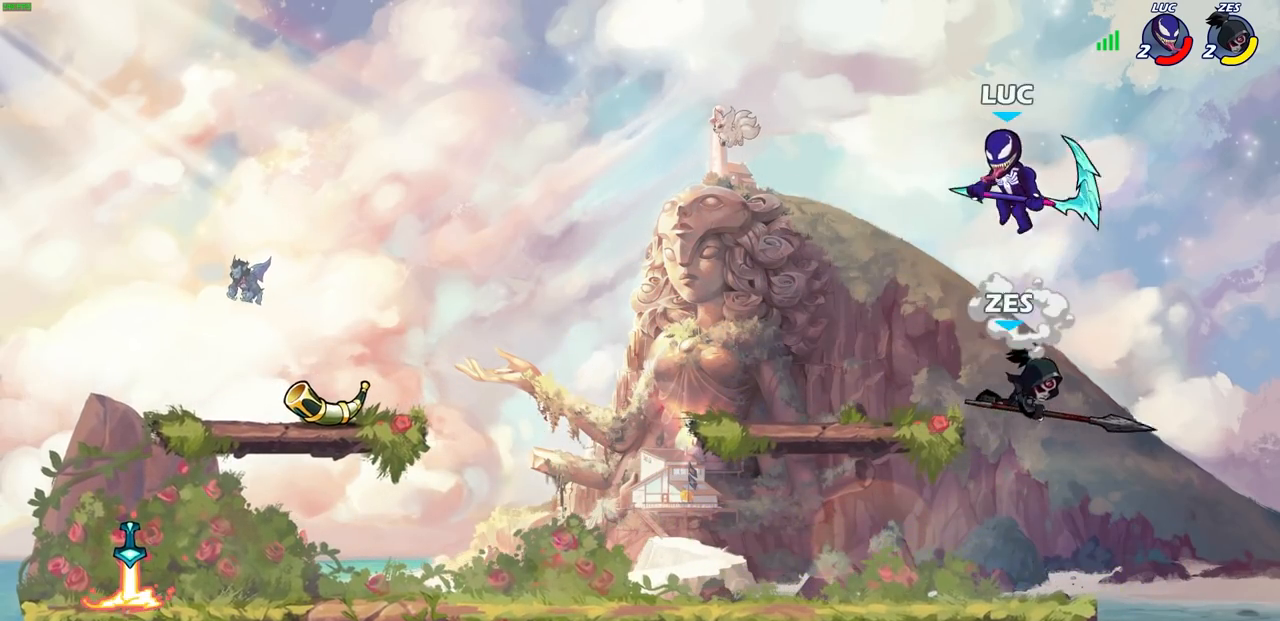
{"buttons": [], "left_stick": "right", "right_stick": "center", "events": [[17, "left_stick", "down-left"], [133, "left_stick", "down-right"], [233, "left_stick", "down"], [300, "SQUARE", "down"], [450, "SQUARE", "up"], [450, "left_stick", "right"]]}
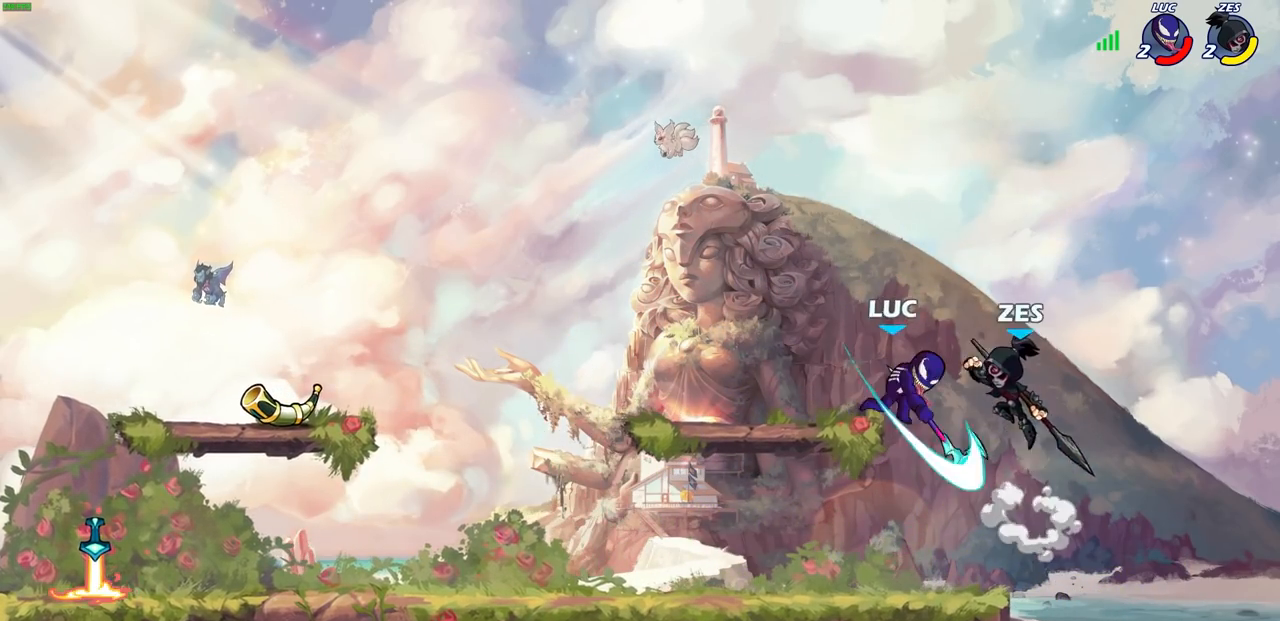
{"buttons": [], "left_stick": "left", "right_stick": "center", "events": [[283, "left_stick", "left"], [400, "SQUARE", "down"], [500, "SQUARE", "up"]]}
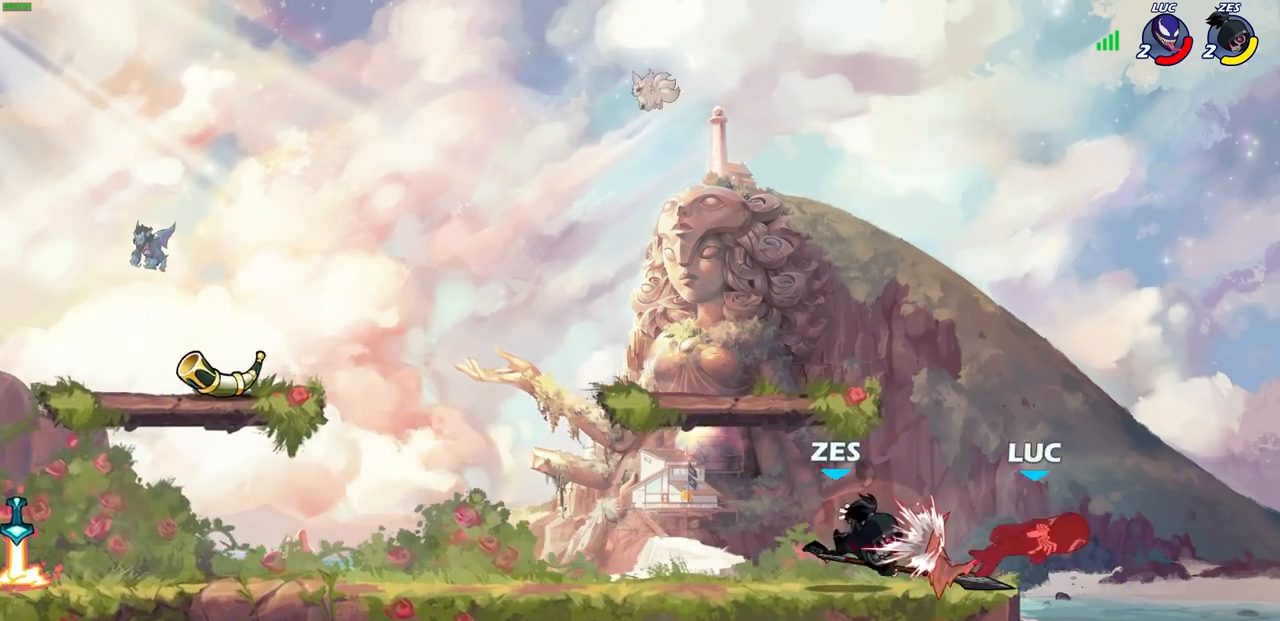
{"buttons": [], "left_stick": "left", "right_stick": "center", "events": []}
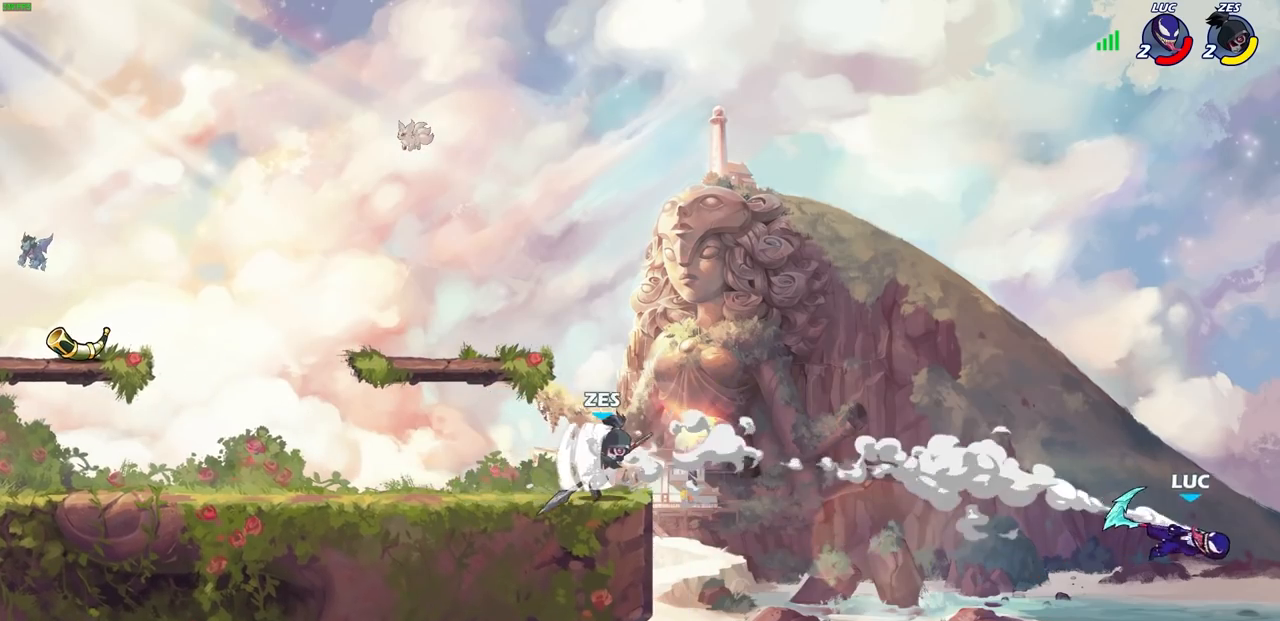
{"buttons": [], "left_stick": "left", "right_stick": "center", "events": []}
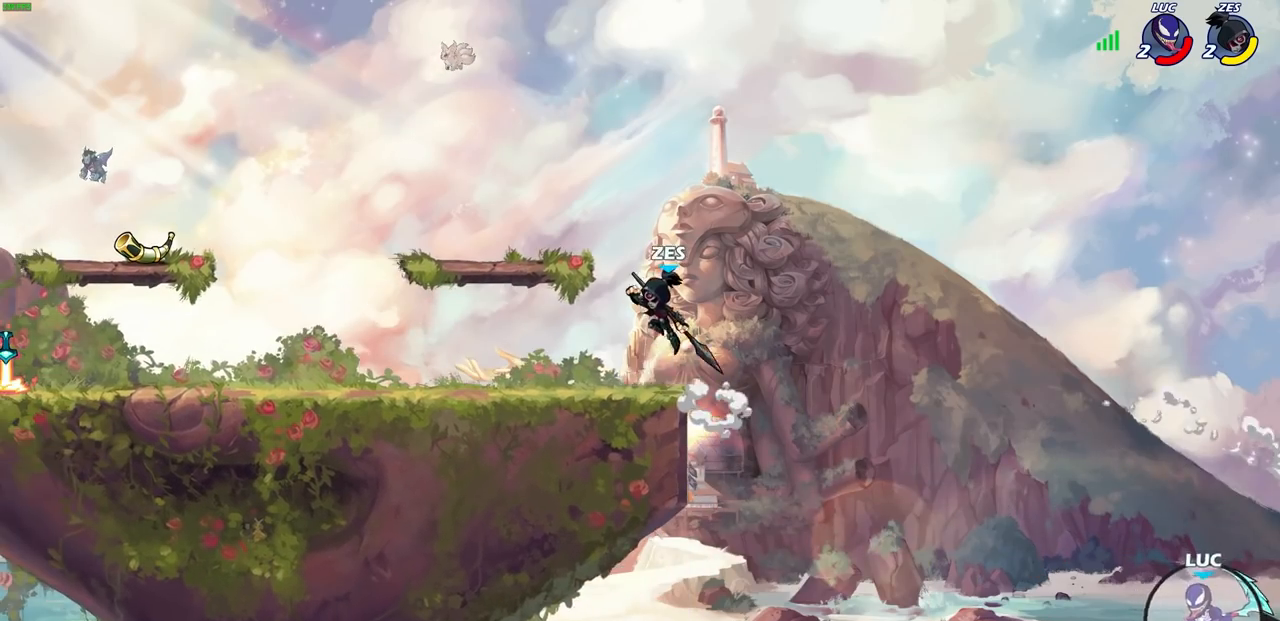
{"buttons": [], "left_stick": "center", "right_stick": "center", "events": [[33, "CROSS", "down"], [150, "CROSS", "up"], [300, "CIRCLE", "down"], [417, "CIRCLE", "up"], [433, "left_stick", "center"]]}
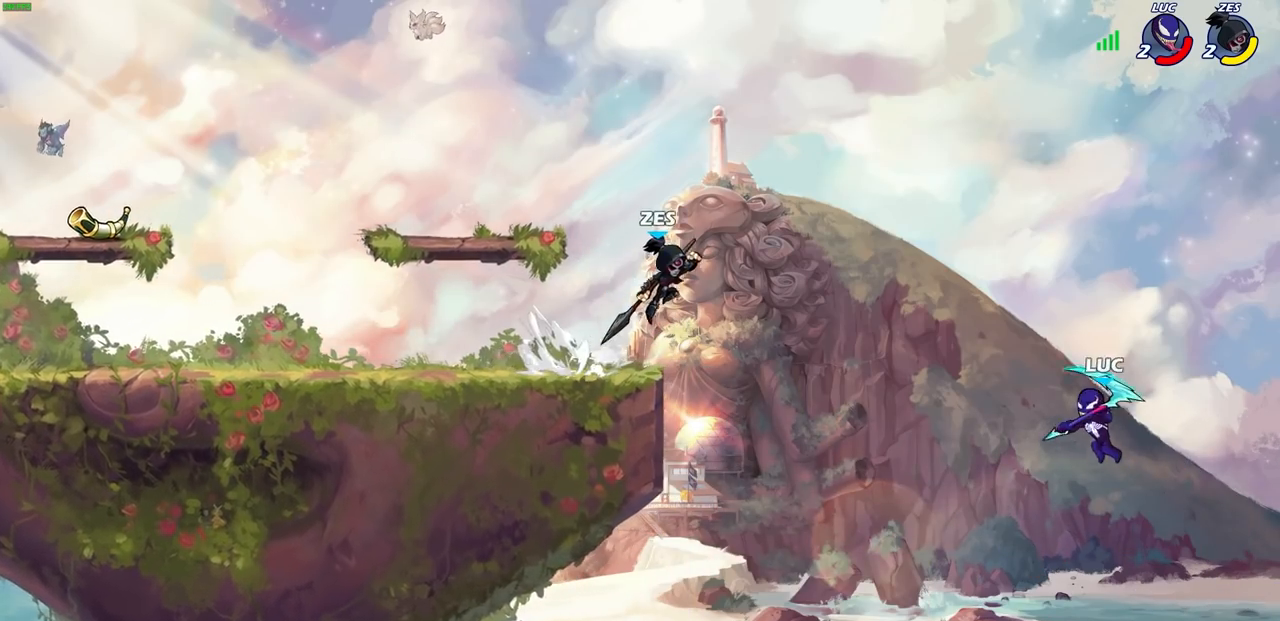
{"buttons": [], "left_stick": "up", "right_stick": "center", "events": [[117, "left_stick", "right"], [433, "left_stick", "up"]]}
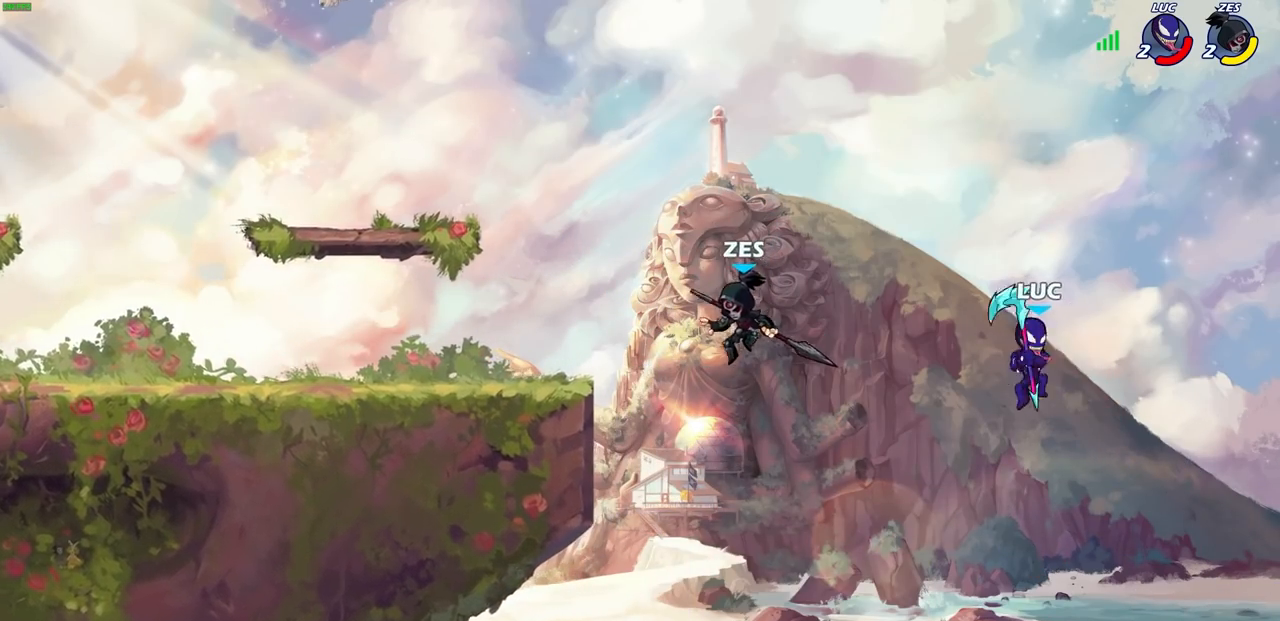
{"buttons": [], "left_stick": "left", "right_stick": "center", "events": [[50, "left_stick", "left"], [100, "CROSS", "down"], [333, "CROSS", "up"]]}
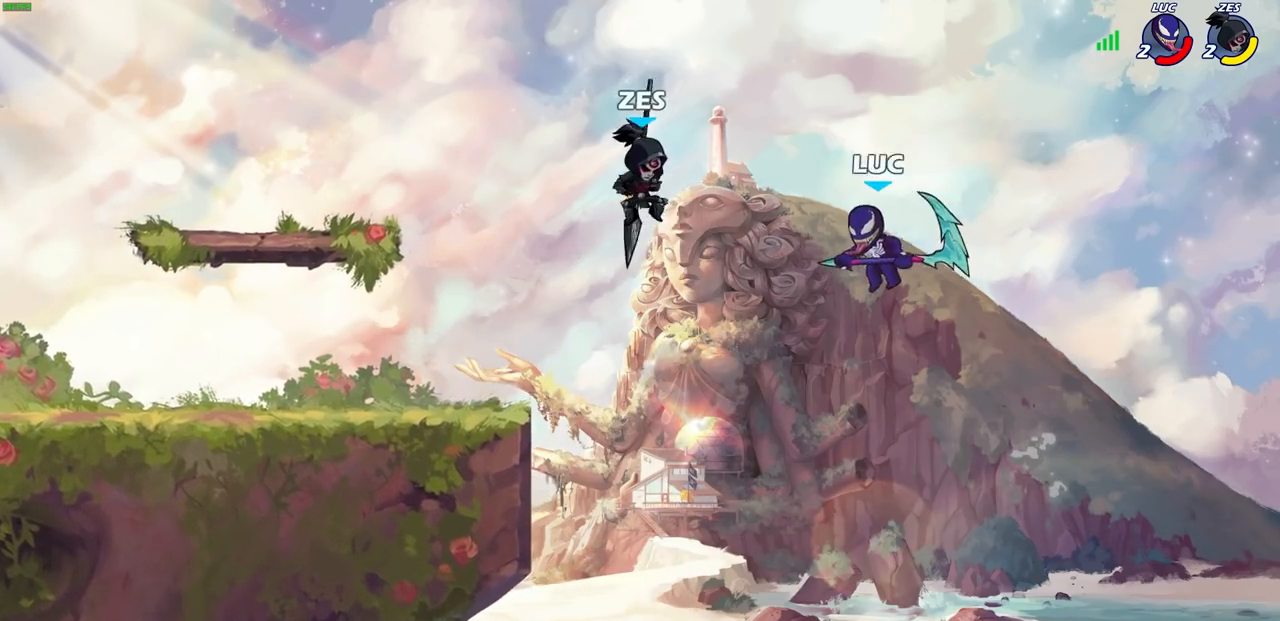
{"buttons": [], "left_stick": "down-left", "right_stick": "center", "events": [[17, "R2", "down"], [167, "left_stick", "up-left"], [350, "left_stick", "left"], [383, "R2", "up"], [483, "left_stick", "down-left"]]}
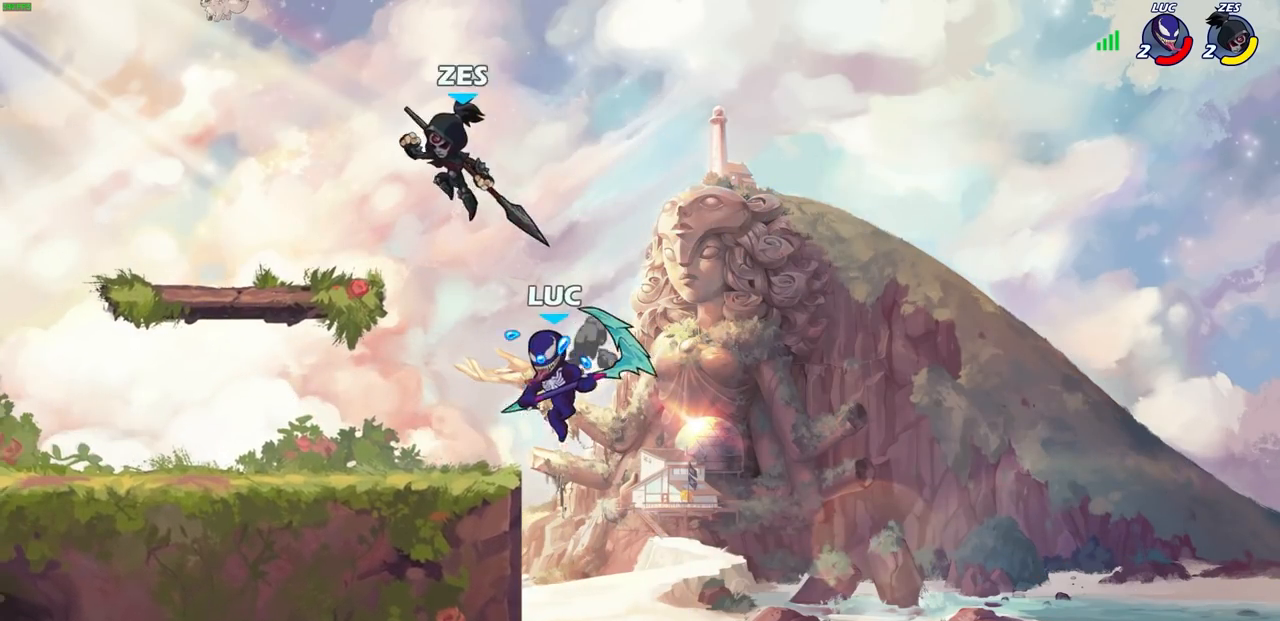
{"buttons": [], "left_stick": "center", "right_stick": "center", "events": [[150, "left_stick", "up-left"], [200, "left_stick", "center"], [267, "SQUARE", "down"], [350, "SQUARE", "up"]]}
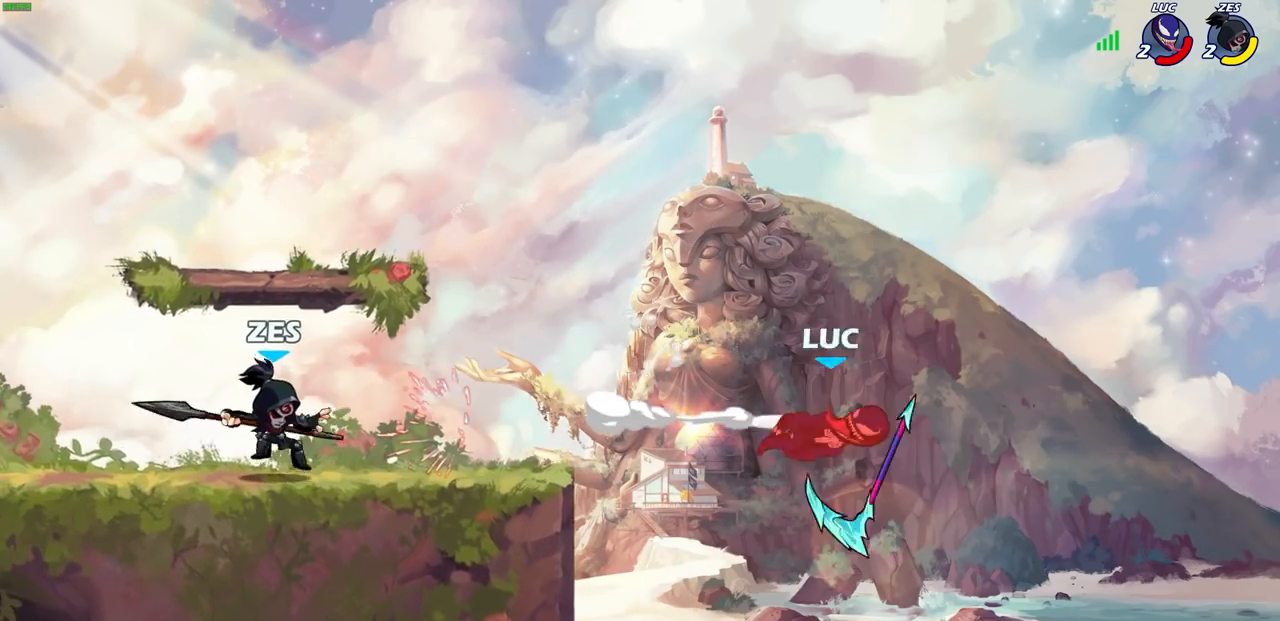
{"buttons": [], "left_stick": "left", "right_stick": "center", "events": [[200, "left_stick", "left"]]}
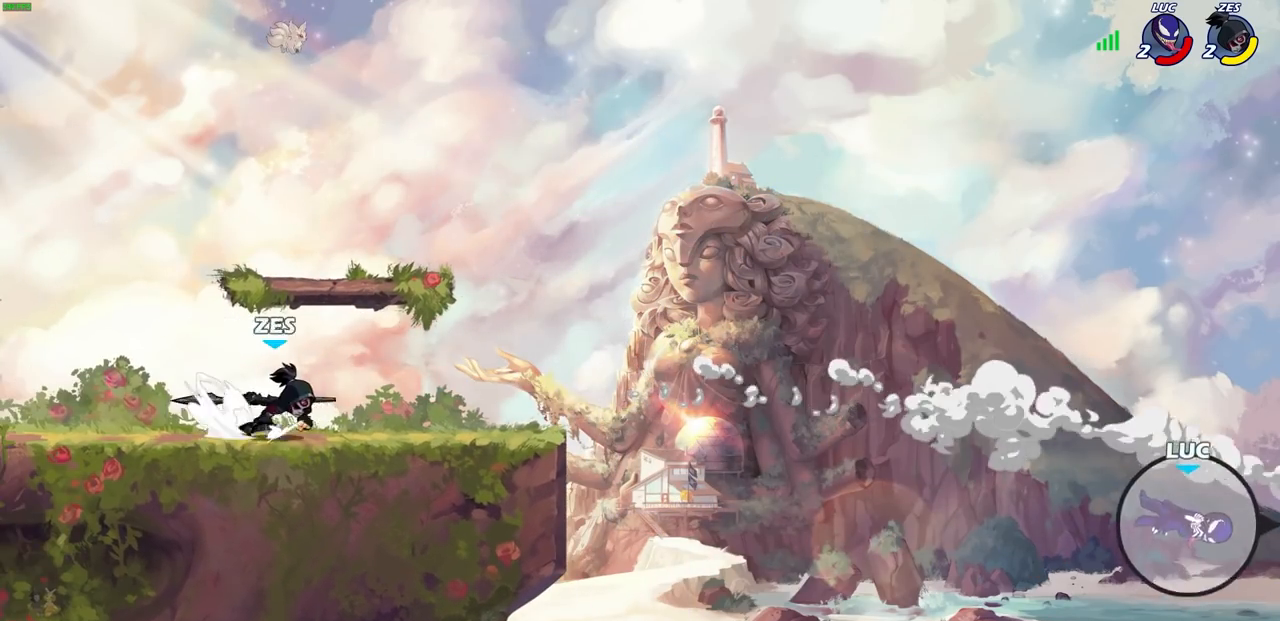
{"buttons": [], "left_stick": "left", "right_stick": "center", "events": []}
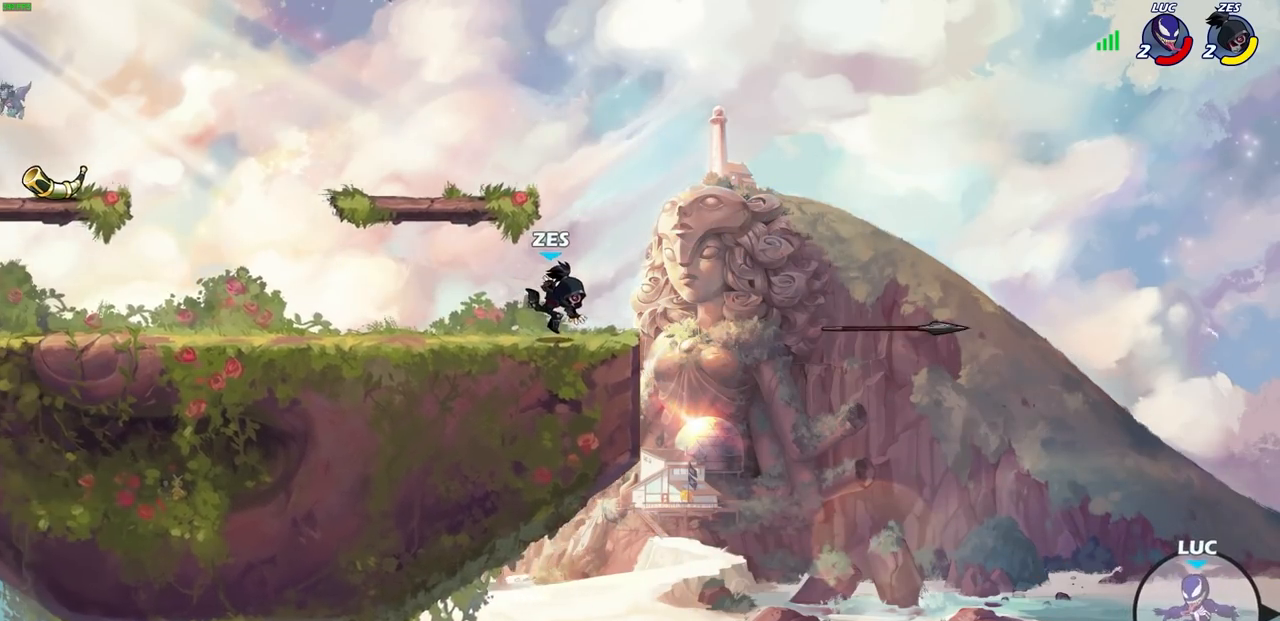
{"buttons": [], "left_stick": "left", "right_stick": "center", "events": [[183, "CROSS", "down"], [317, "CROSS", "up"]]}
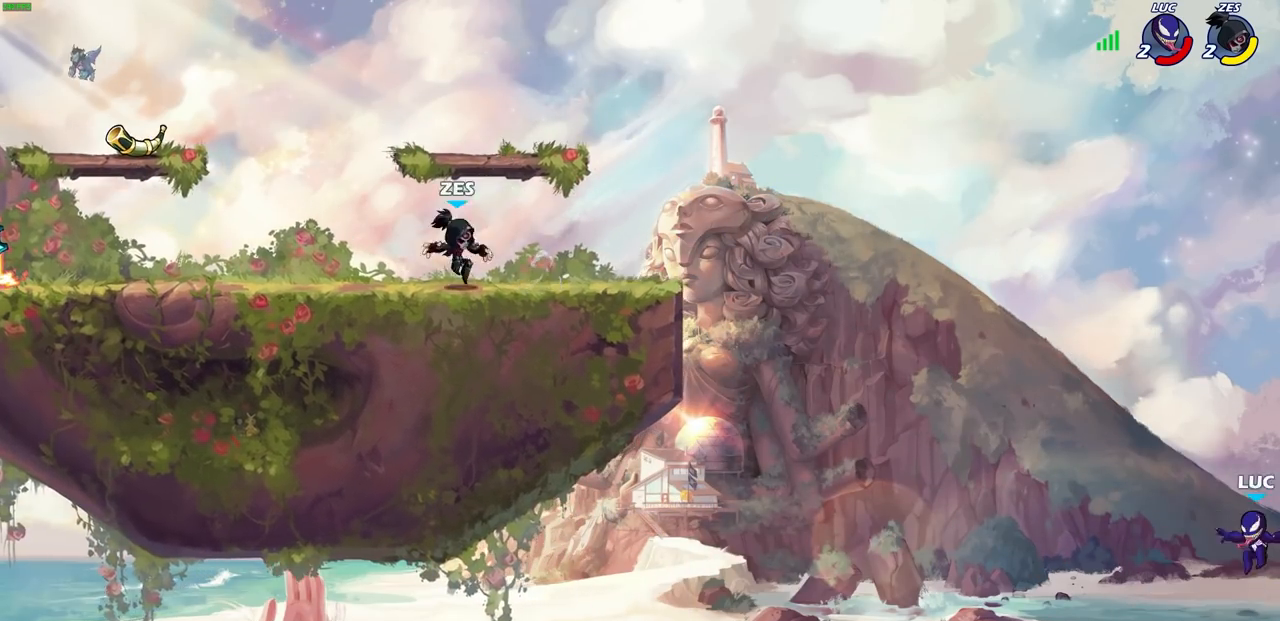
{"buttons": [], "left_stick": "left", "right_stick": "center", "events": [[33, "CROSS", "down"], [150, "CROSS", "up"], [283, "CIRCLE", "down"], [433, "CIRCLE", "up"]]}
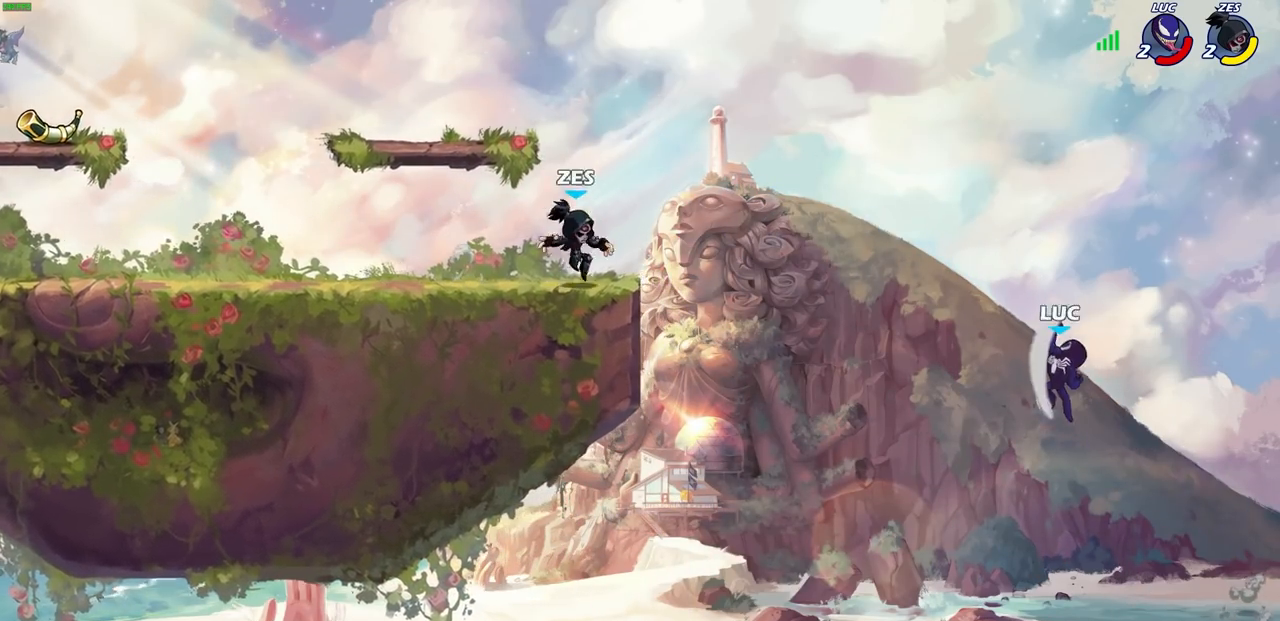
{"buttons": [], "left_stick": "up-right", "right_stick": "center", "events": [[300, "left_stick", "up-right"]]}
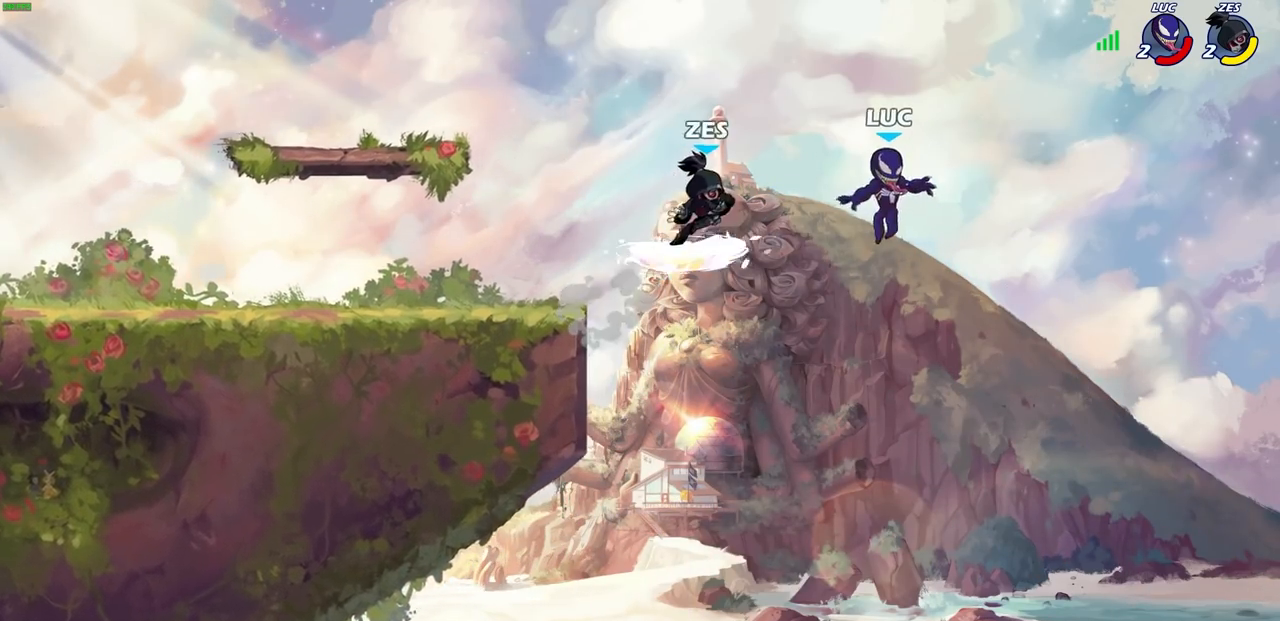
{"buttons": [], "left_stick": "left", "right_stick": "center", "events": [[100, "left_stick", "up-left"], [200, "left_stick", "left"]]}
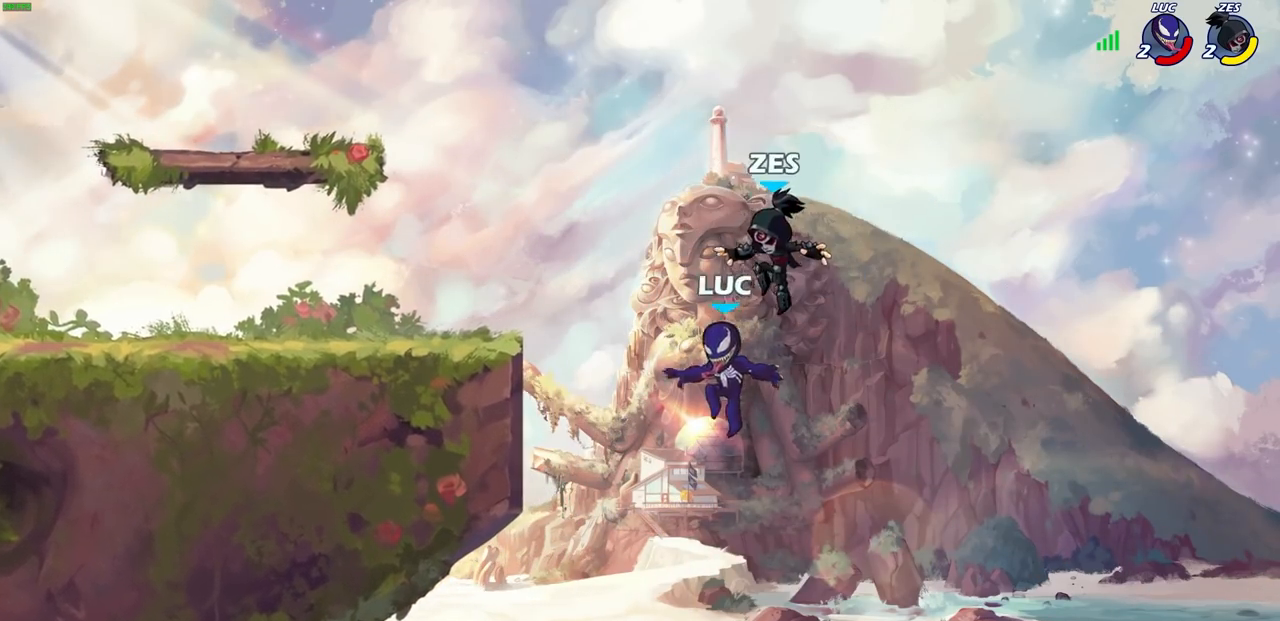
{"buttons": ["CIRCLE"], "left_stick": "up-left", "right_stick": "center", "events": [[100, "left_stick", "up-left"], [183, "R2", "down"], [383, "R2", "up"], [400, "left_stick", "right"], [433, "CROSS", "down"], [483, "CIRCLE", "down"], [483, "left_stick", "up-left"], [500, "CROSS", "up"]]}
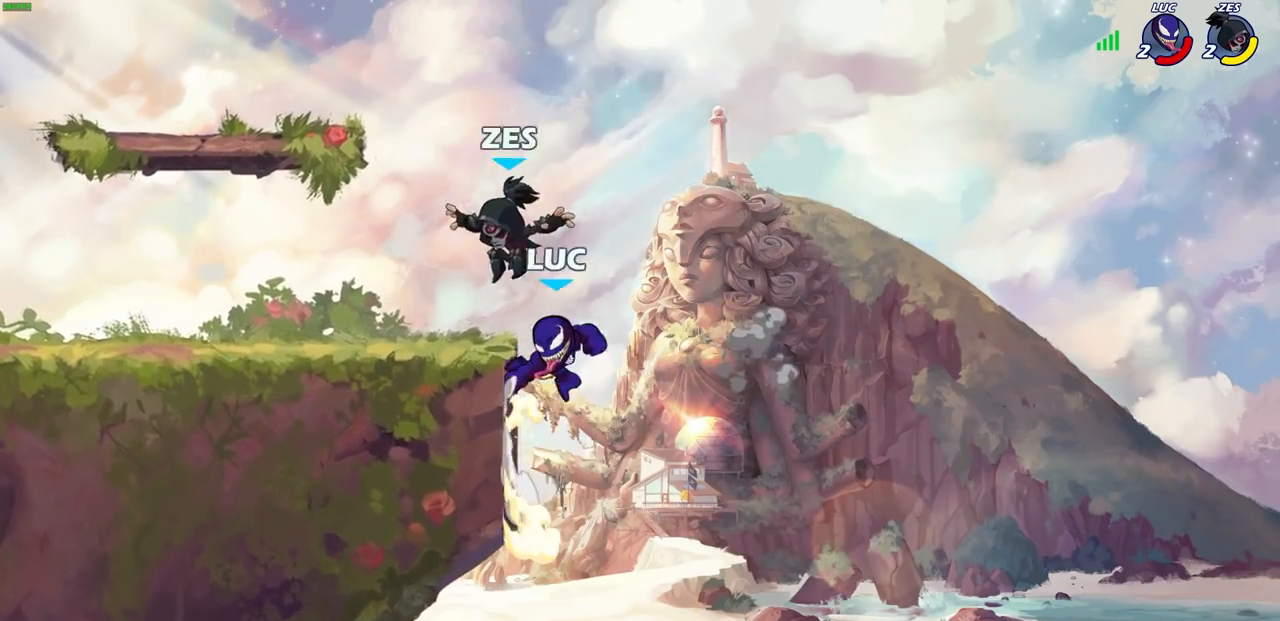
{"buttons": [], "left_stick": "left", "right_stick": "center", "events": [[83, "left_stick", "left"], [100, "CIRCLE", "up"]]}
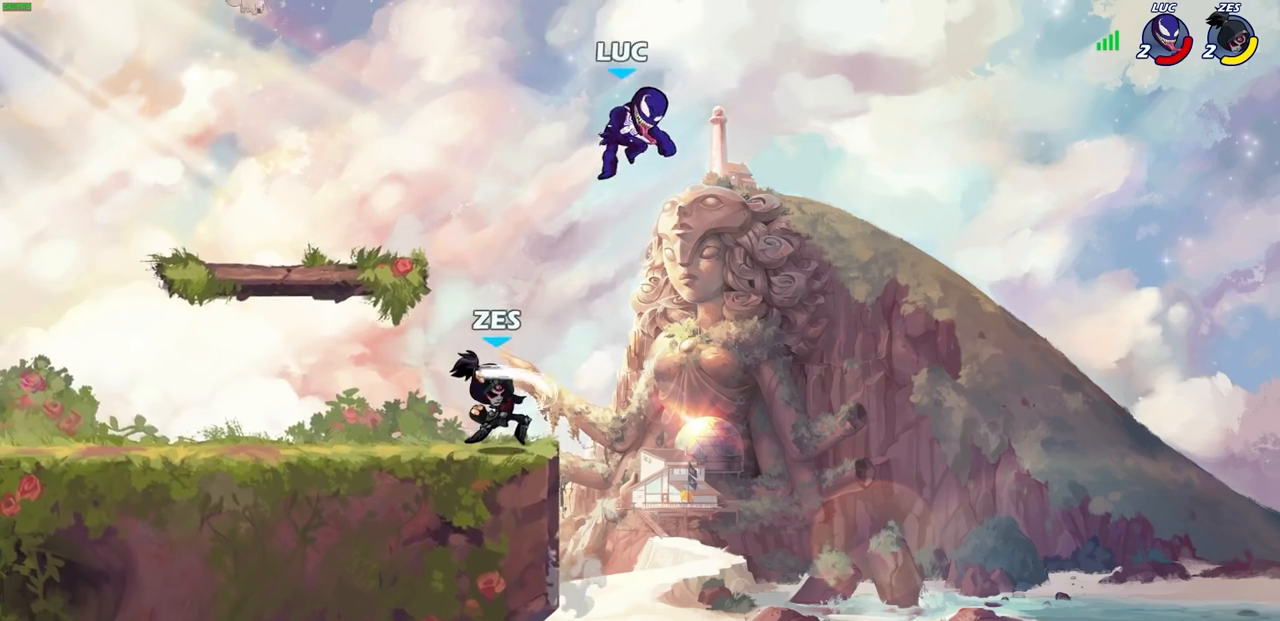
{"buttons": [], "left_stick": "down", "right_stick": "center", "events": [[83, "left_stick", "down-left"], [250, "CROSS", "down"], [317, "left_stick", "right"], [400, "CROSS", "up"], [450, "left_stick", "down"]]}
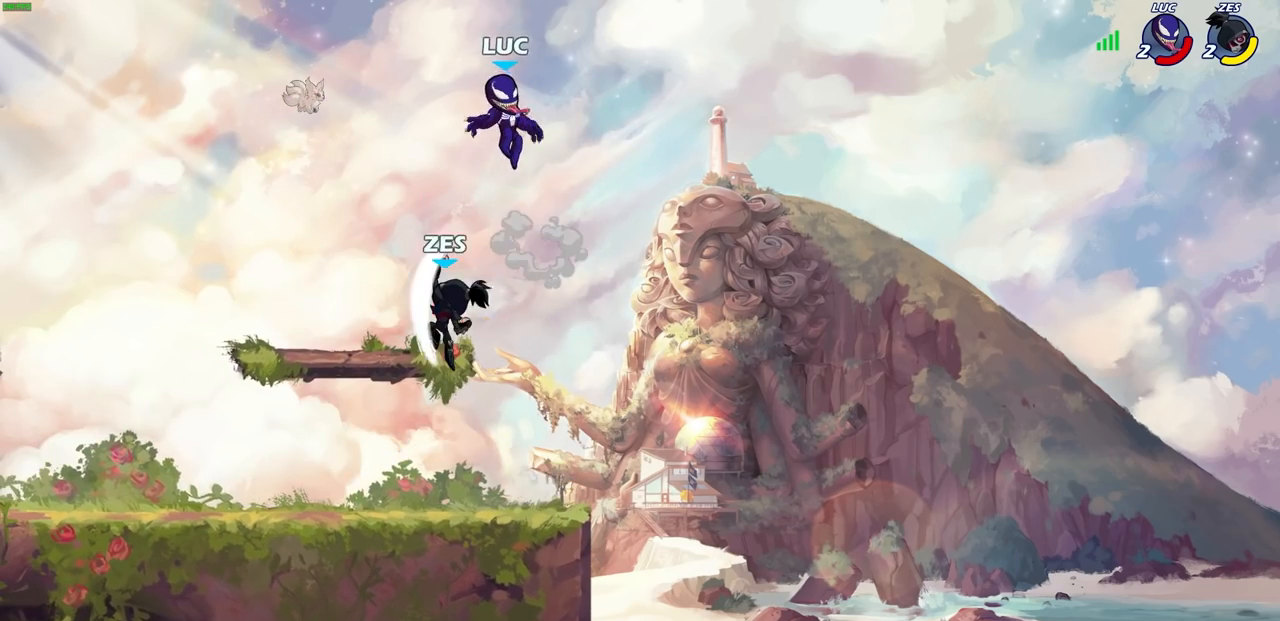
{"buttons": [], "left_stick": "left", "right_stick": "center", "events": [[33, "left_stick", "down-left"], [233, "left_stick", "left"]]}
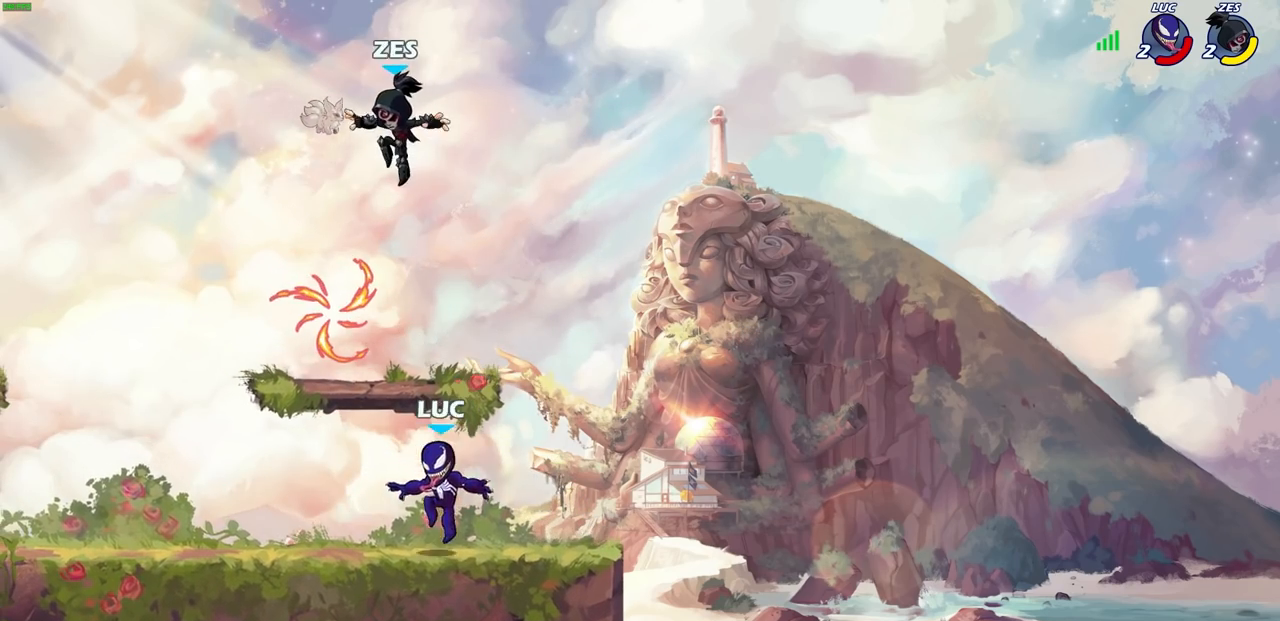
{"buttons": [], "left_stick": "down-left", "right_stick": "center", "events": [[83, "CROSS", "down"], [100, "left_stick", "up-right"], [233, "CROSS", "up"], [267, "left_stick", "up-left"], [283, "R1", "down"], [333, "left_stick", "down-left"], [367, "R1", "up"]]}
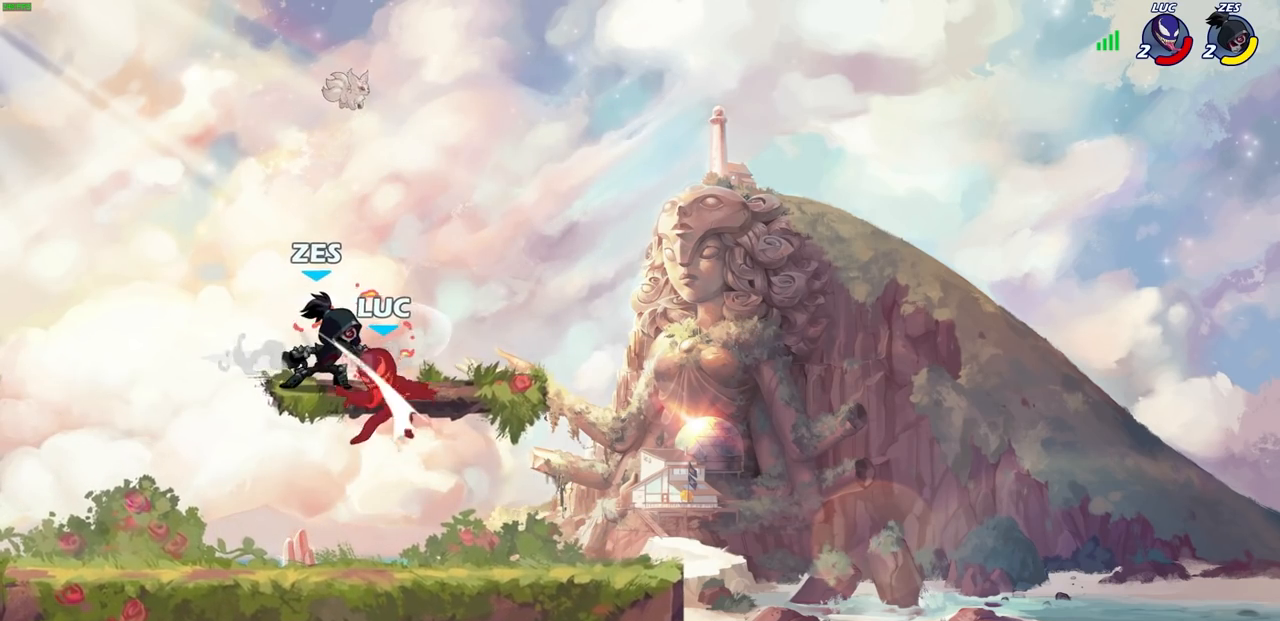
{"buttons": [], "left_stick": "left", "right_stick": "center", "events": [[17, "left_stick", "left"], [183, "left_stick", "up"], [300, "left_stick", "center"], [450, "left_stick", "left"]]}
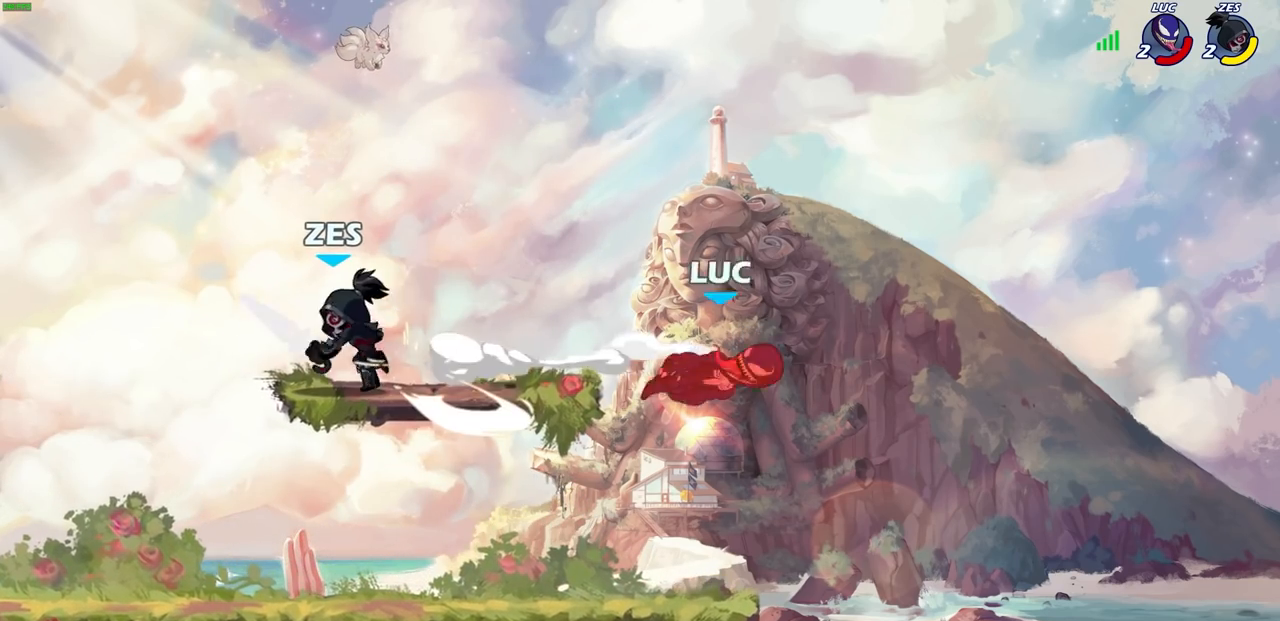
{"buttons": ["L2"], "left_stick": "left", "right_stick": "center", "events": [[167, "L1", "down"], [167, "L2", "down"], [283, "L1", "up"], [300, "L2", "up"], [417, "L2", "down"]]}
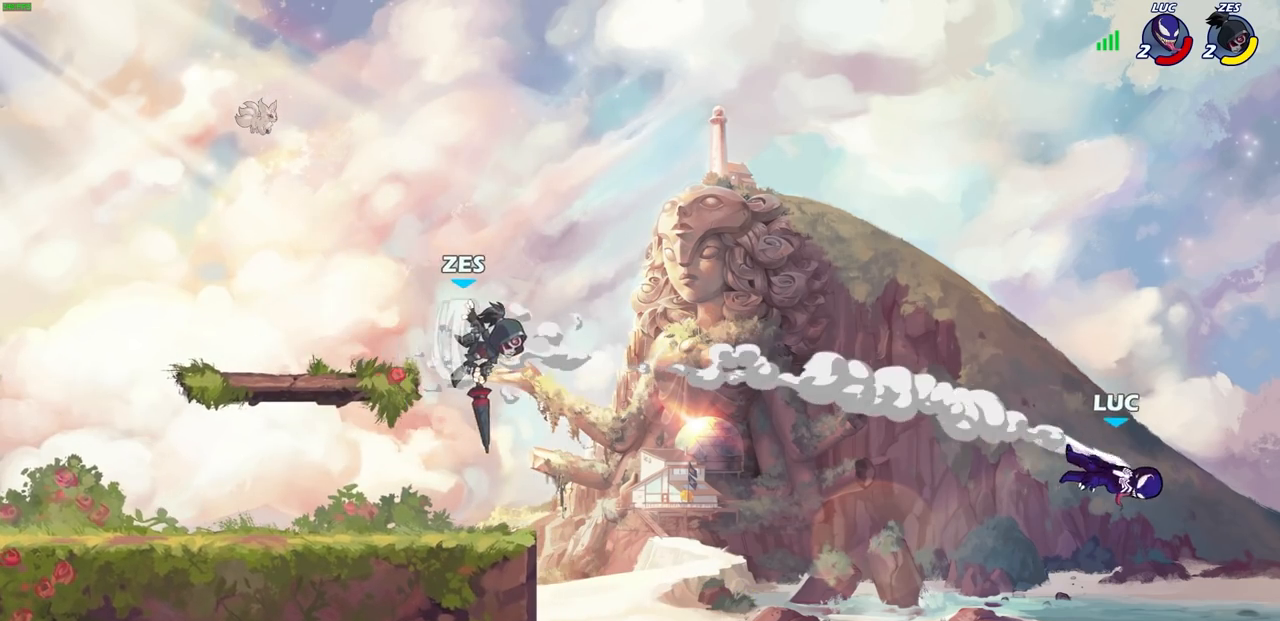
{"buttons": [], "left_stick": "down-left", "right_stick": "center", "events": [[50, "L2", "up"], [167, "L2", "down"], [300, "L2", "up"], [450, "left_stick", "down-left"]]}
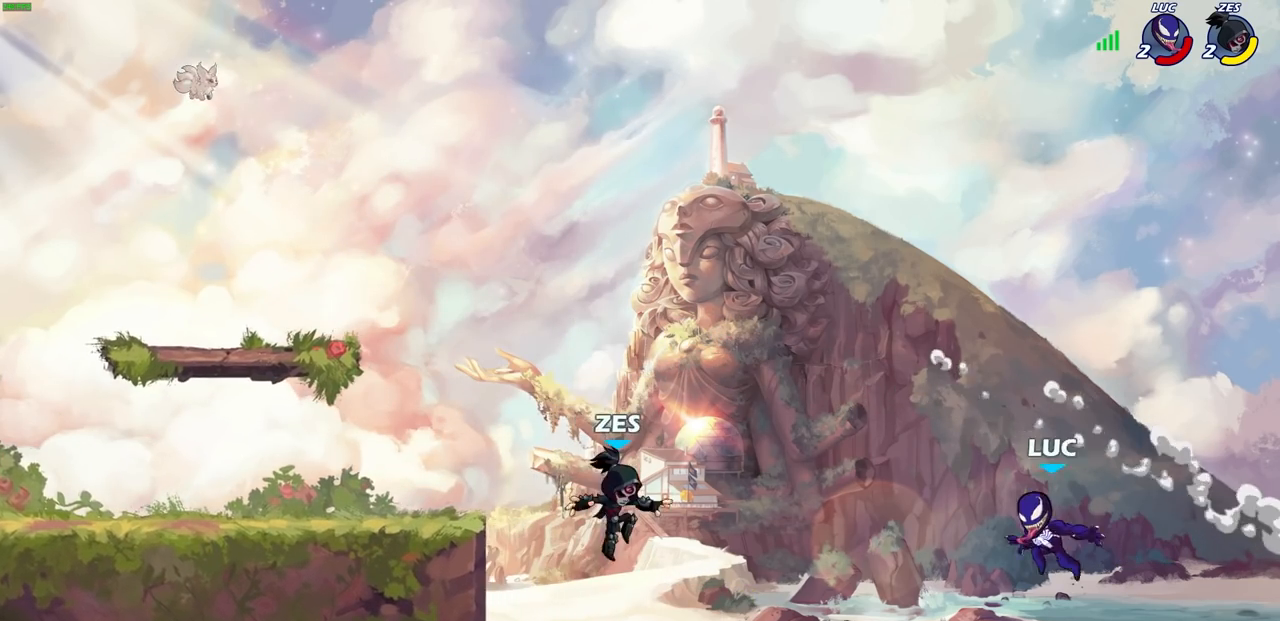
{"buttons": [], "left_stick": "left", "right_stick": "center", "events": [[50, "CROSS", "down"], [83, "left_stick", "up"], [217, "CROSS", "up"], [217, "left_stick", "left"]]}
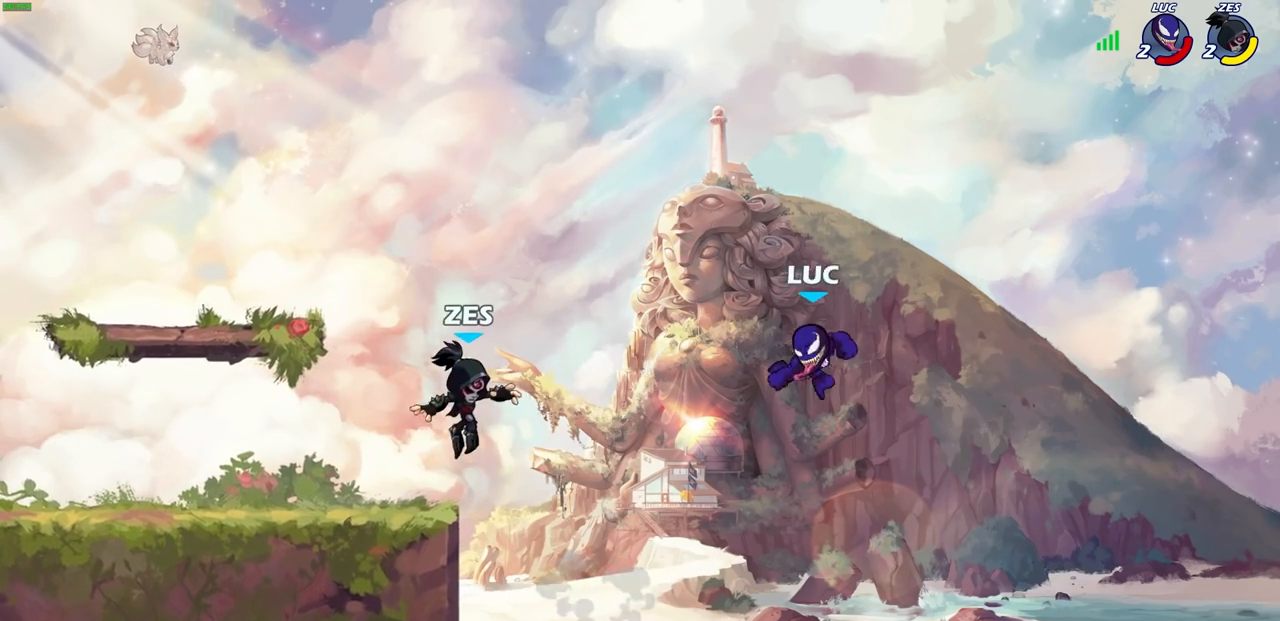
{"buttons": [], "left_stick": "right", "right_stick": "center", "events": [[17, "CIRCLE", "down"], [117, "CIRCLE", "up"], [417, "left_stick", "right"]]}
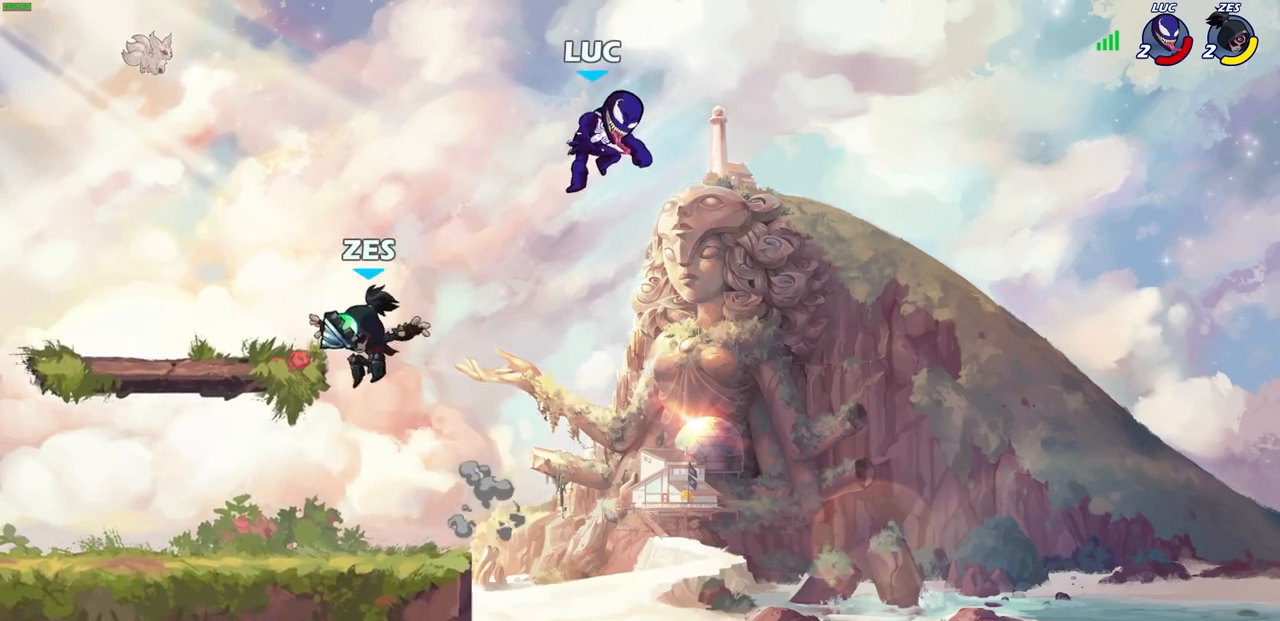
{"buttons": [], "left_stick": "down-left", "right_stick": "center", "events": [[167, "left_stick", "down-left"]]}
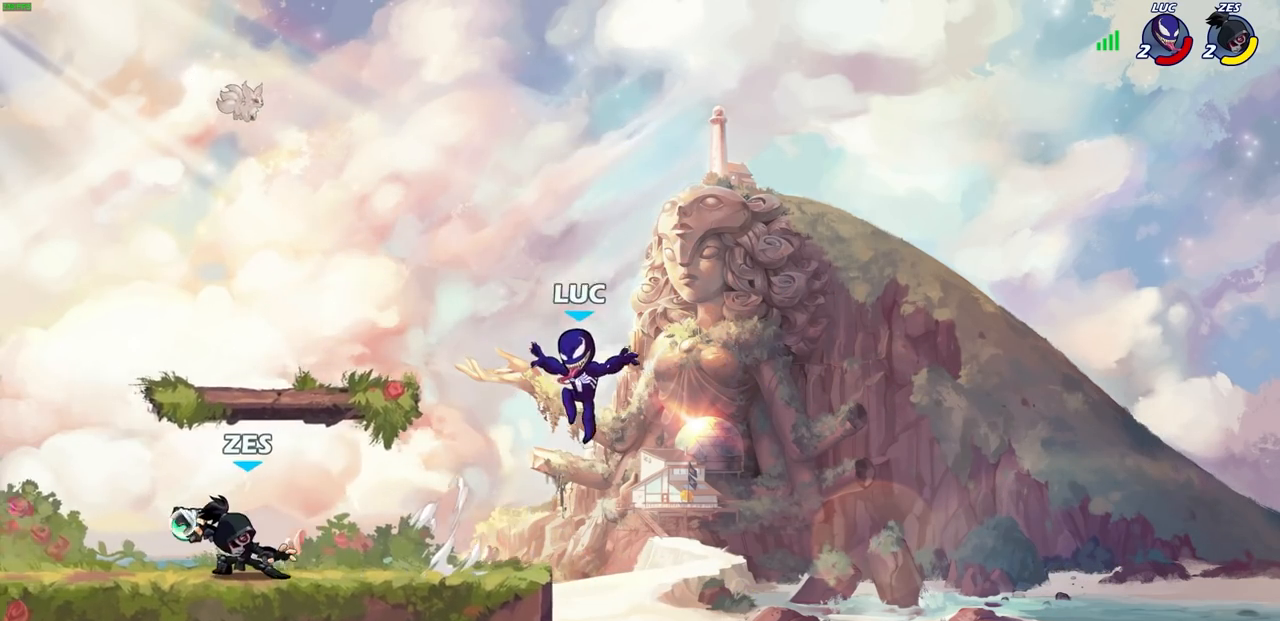
{"buttons": [], "left_stick": "left", "right_stick": "center", "events": [[150, "left_stick", "right"], [200, "CROSS", "down"], [300, "left_stick", "up-right"], [383, "CROSS", "up"], [483, "left_stick", "left"]]}